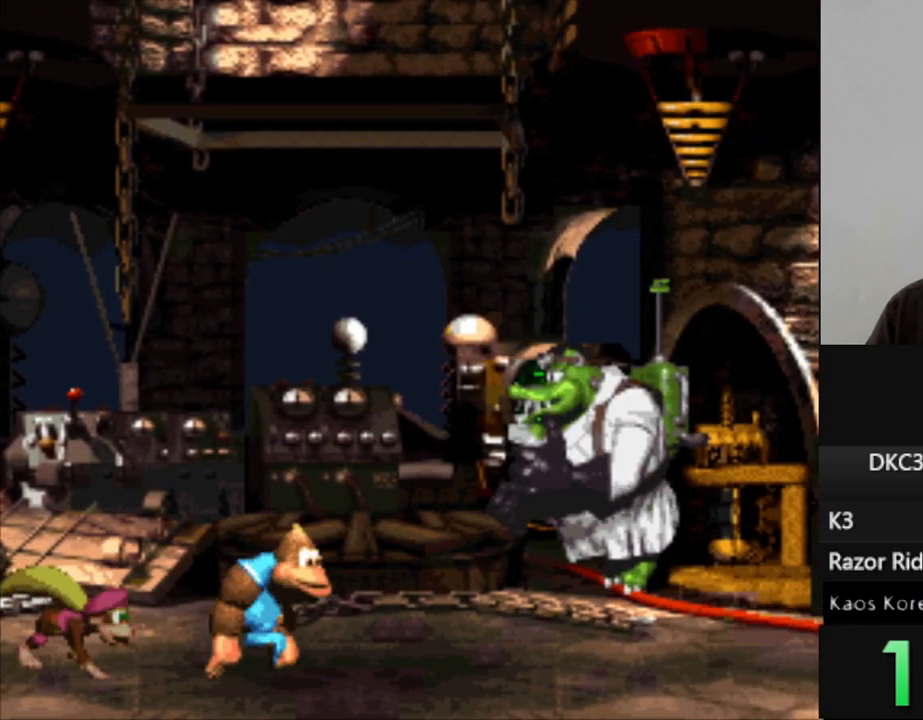
Gameplay with a controller (Nintendo layout); each line is a JSON object with the inputs held at the frame after it. "events" lists button and stick changes between this image and that frame as [ms after this image, input, new state], when the widget could be followed in between. Not read: L3 R3.
{"buttons": ["Y", "DPAD_LEFT"], "events": []}
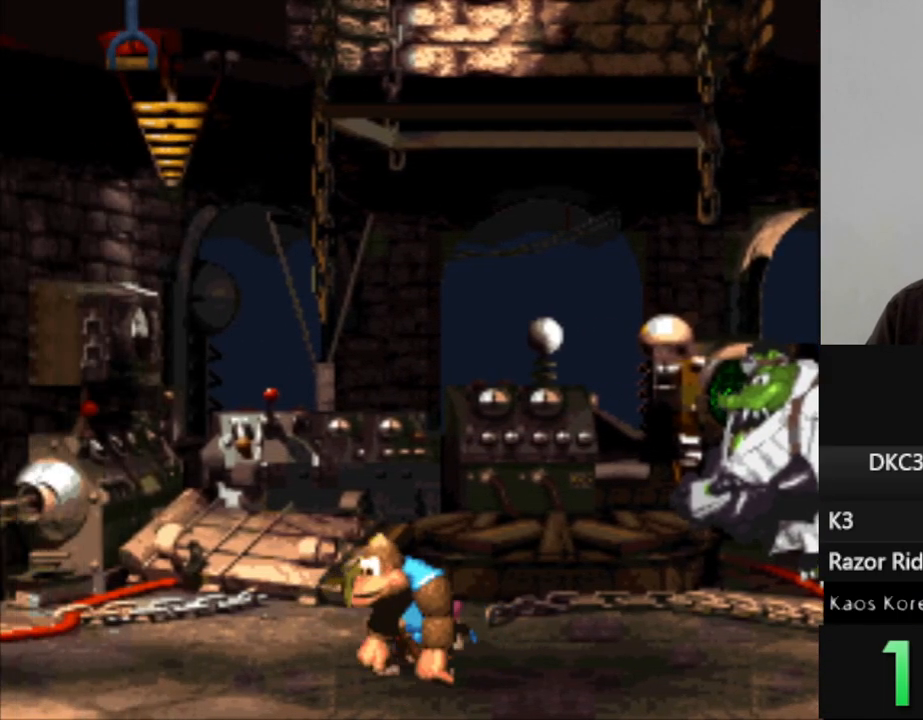
{"buttons": ["Y", "DPAD_RIGHT"], "events": [[350, "DPAD_LEFT", "up"], [450, "DPAD_RIGHT", "down"]]}
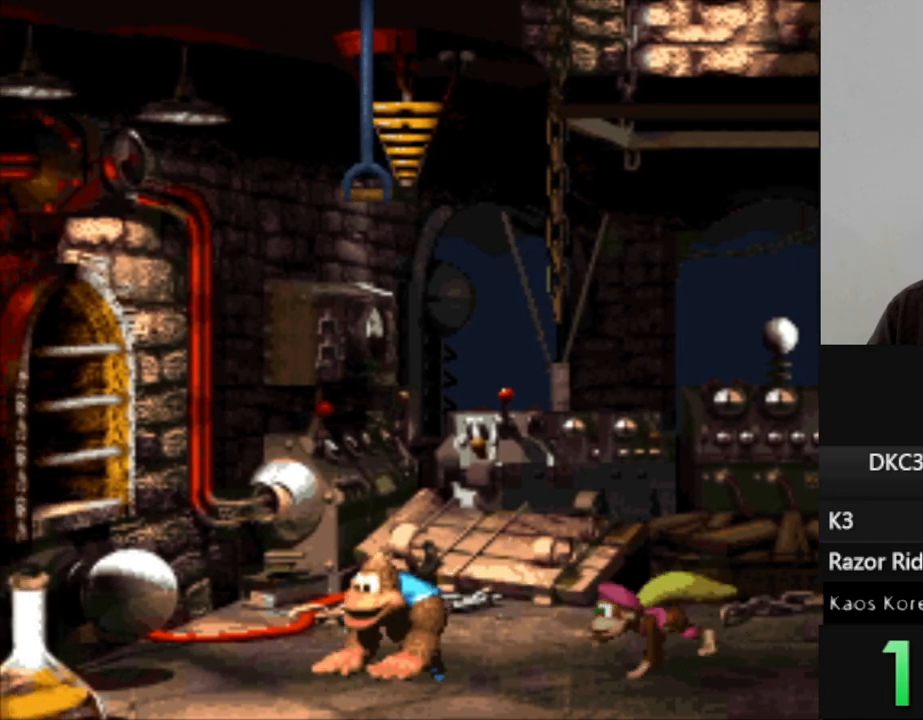
{"buttons": ["Y"], "events": [[83, "DPAD_RIGHT", "up"]]}
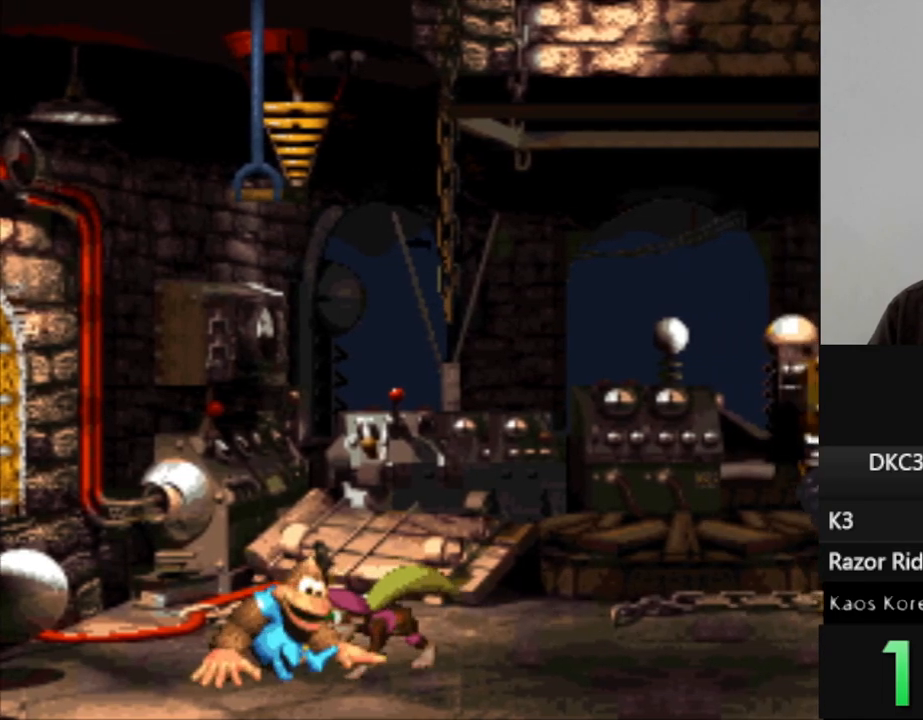
{"buttons": ["Y"], "events": []}
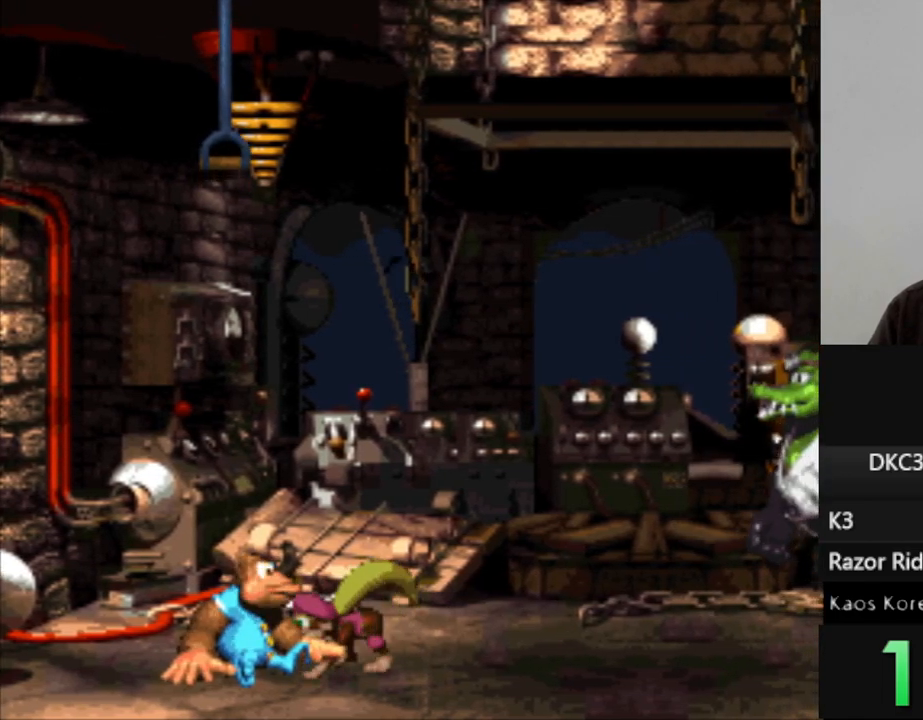
{"buttons": ["Y"], "events": [[267, "DPAD_RIGHT", "down"], [350, "DPAD_RIGHT", "up"]]}
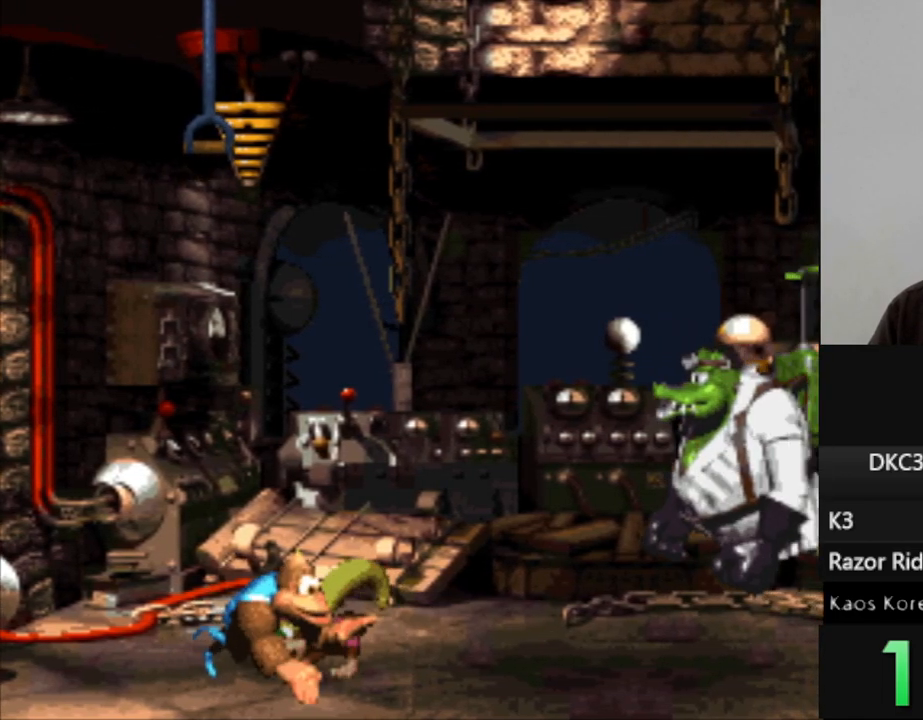
{"buttons": ["Y", "DPAD_DOWN"], "events": [[167, "DPAD_DOWN", "down"]]}
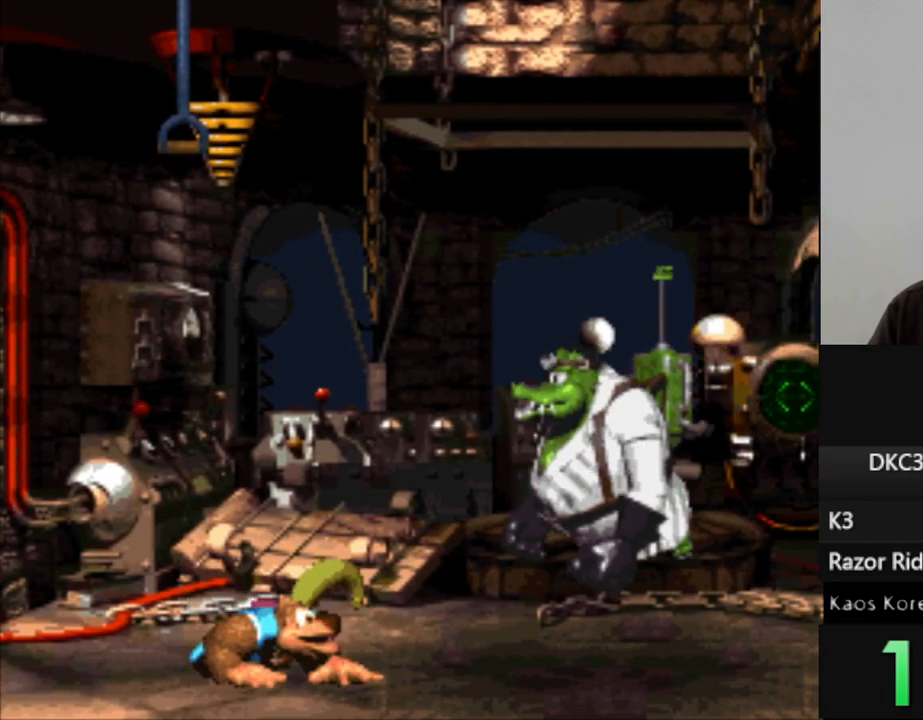
{"buttons": ["Y", "DPAD_DOWN"], "events": []}
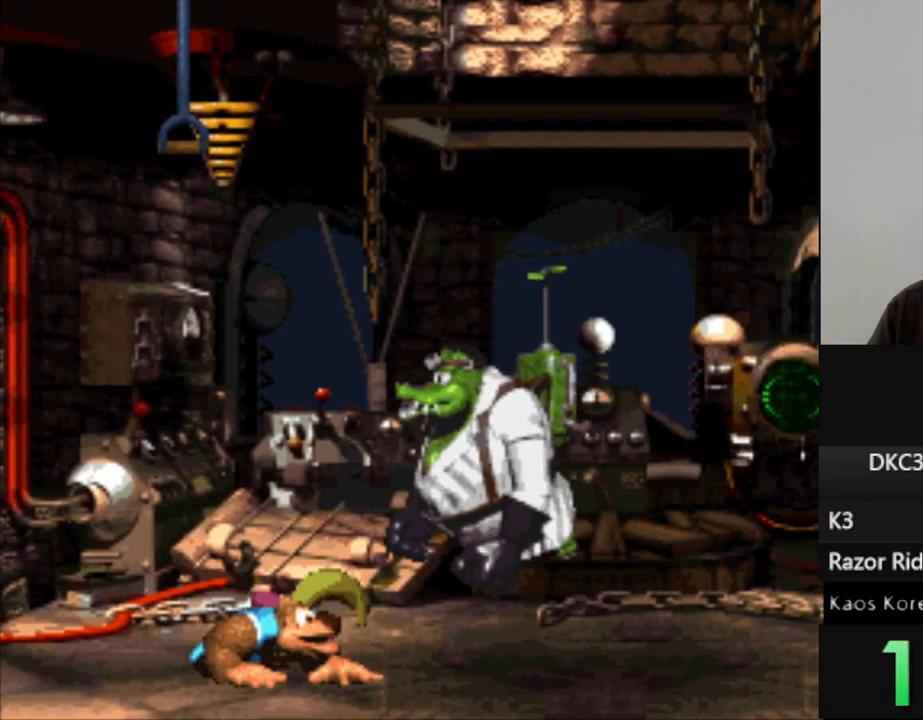
{"buttons": ["Y", "DPAD_DOWN"], "events": []}
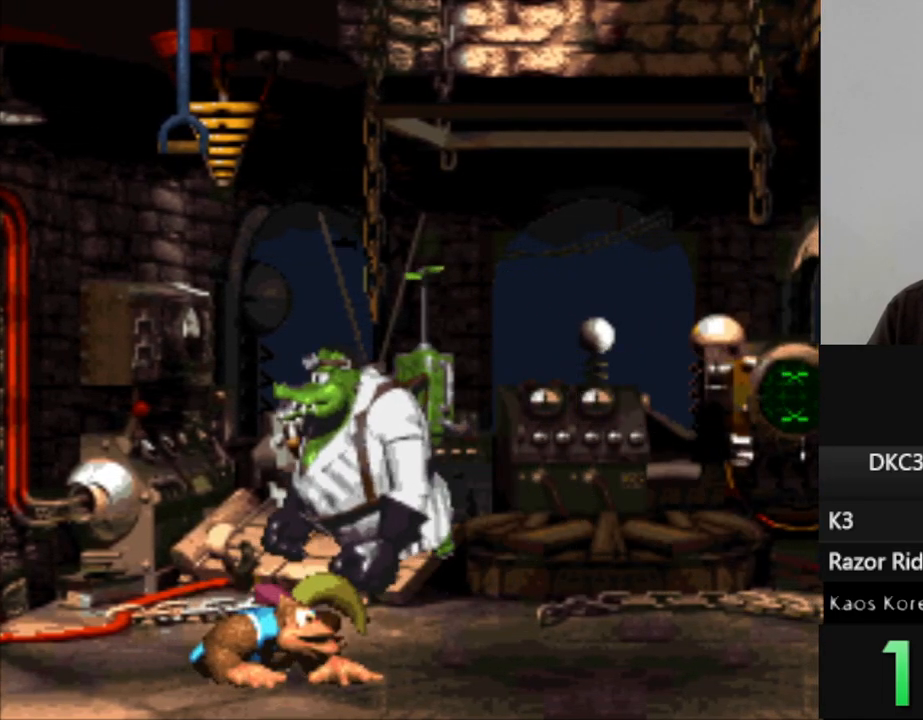
{"buttons": ["Y", "DPAD_DOWN"], "events": []}
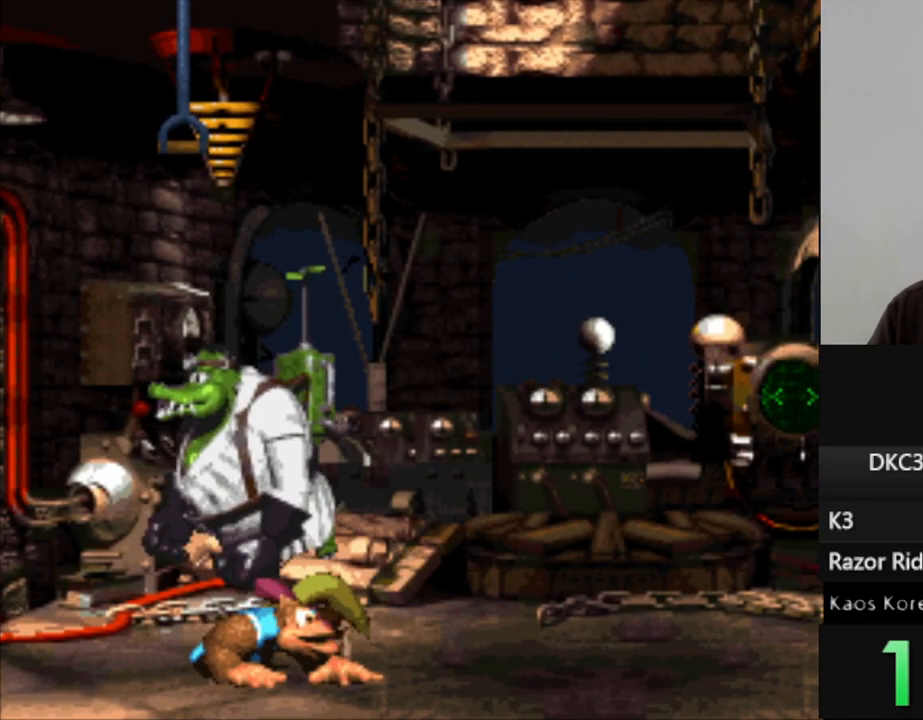
{"buttons": ["Y", "DPAD_DOWN"], "events": []}
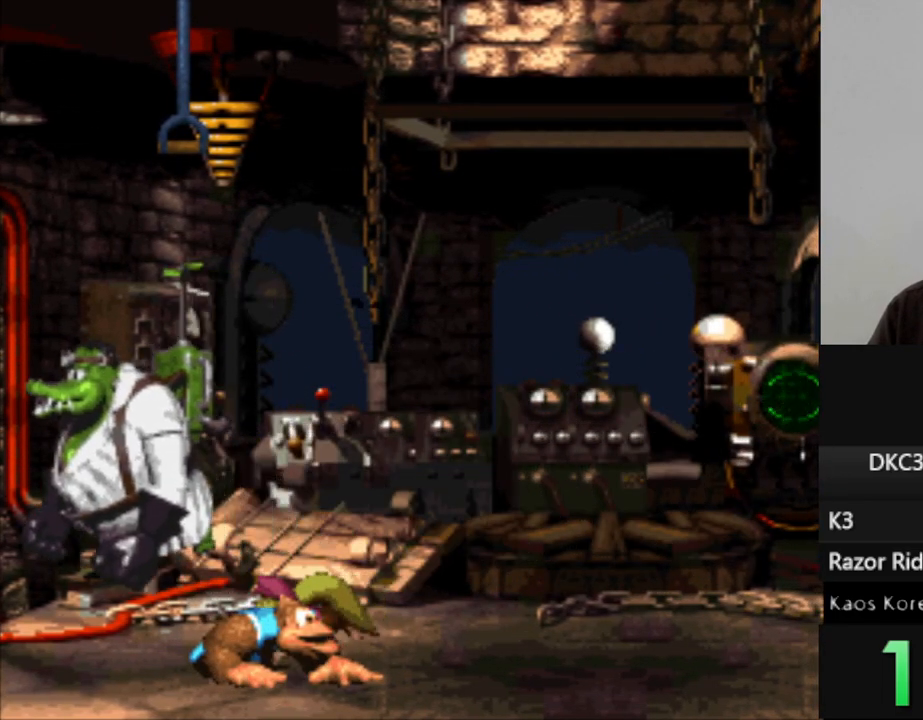
{"buttons": ["Y", "DPAD_DOWN"], "events": []}
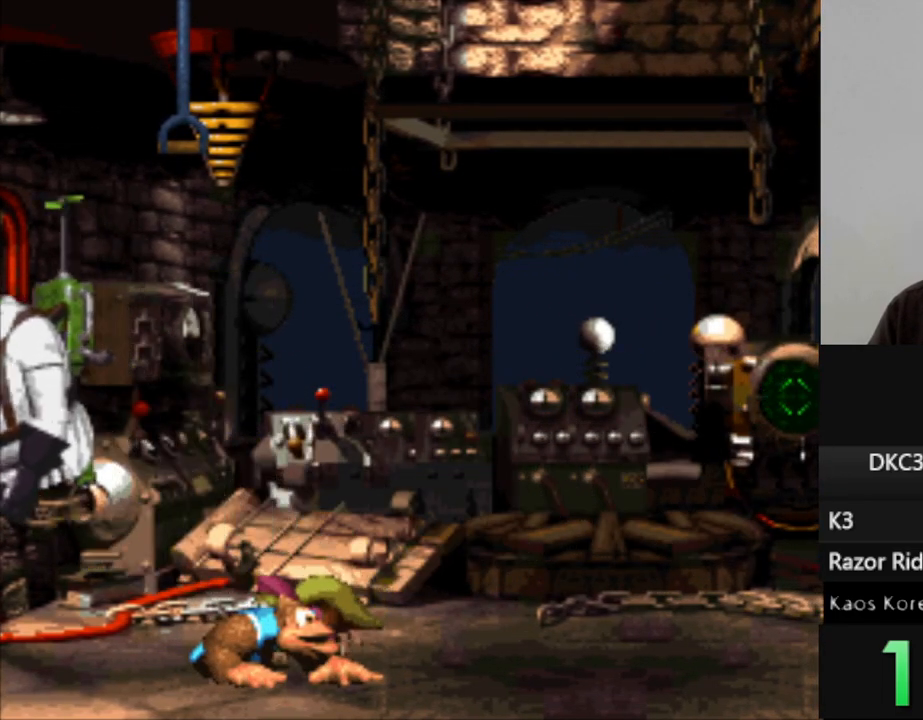
{"buttons": ["Y", "DPAD_DOWN"], "events": []}
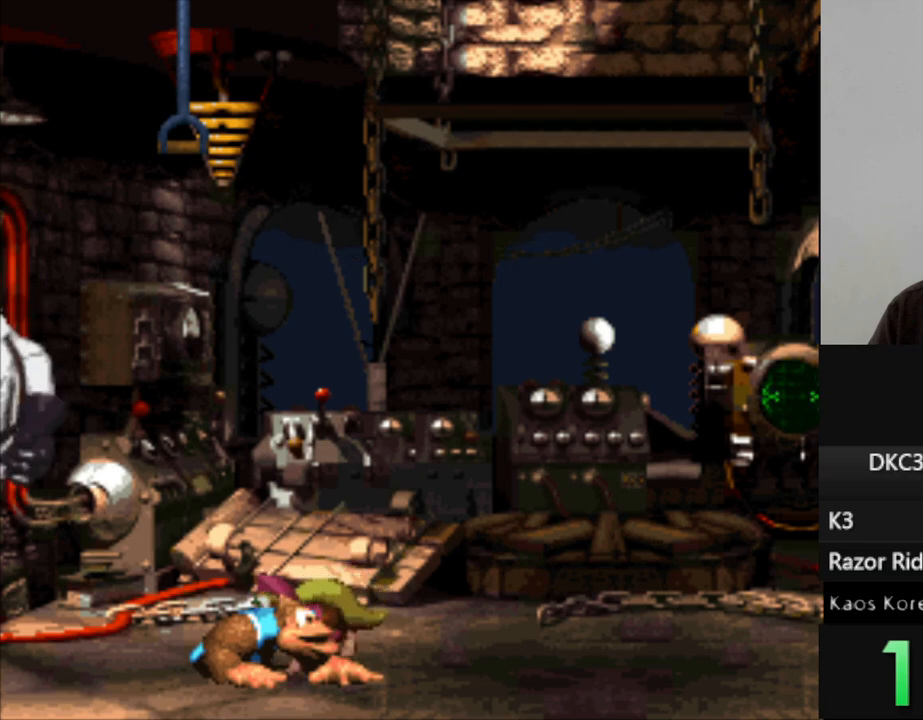
{"buttons": ["Y", "DPAD_DOWN"], "events": []}
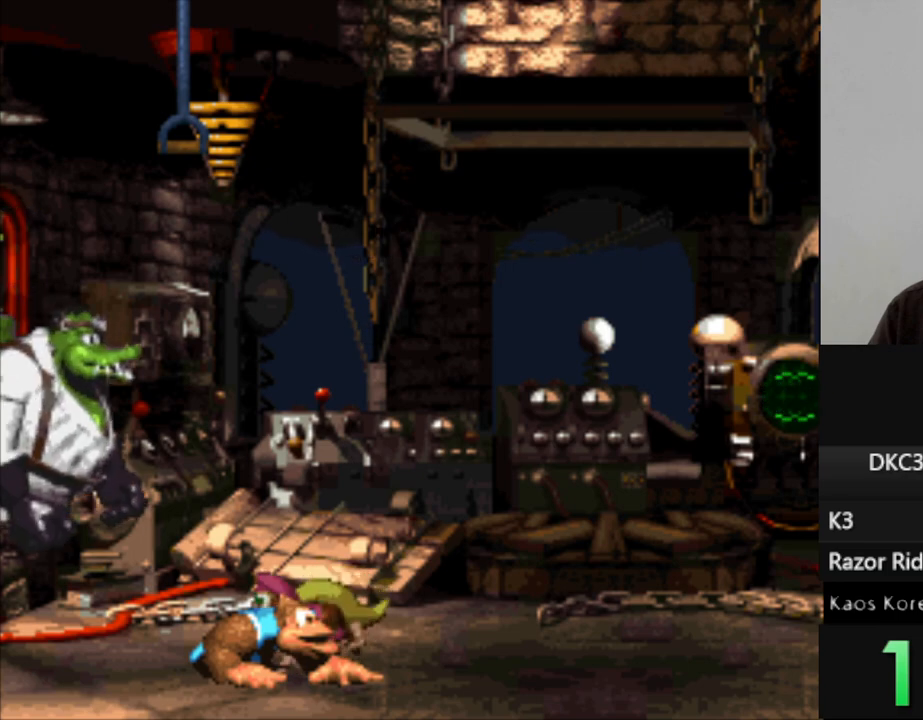
{"buttons": ["Y", "DPAD_DOWN"], "events": []}
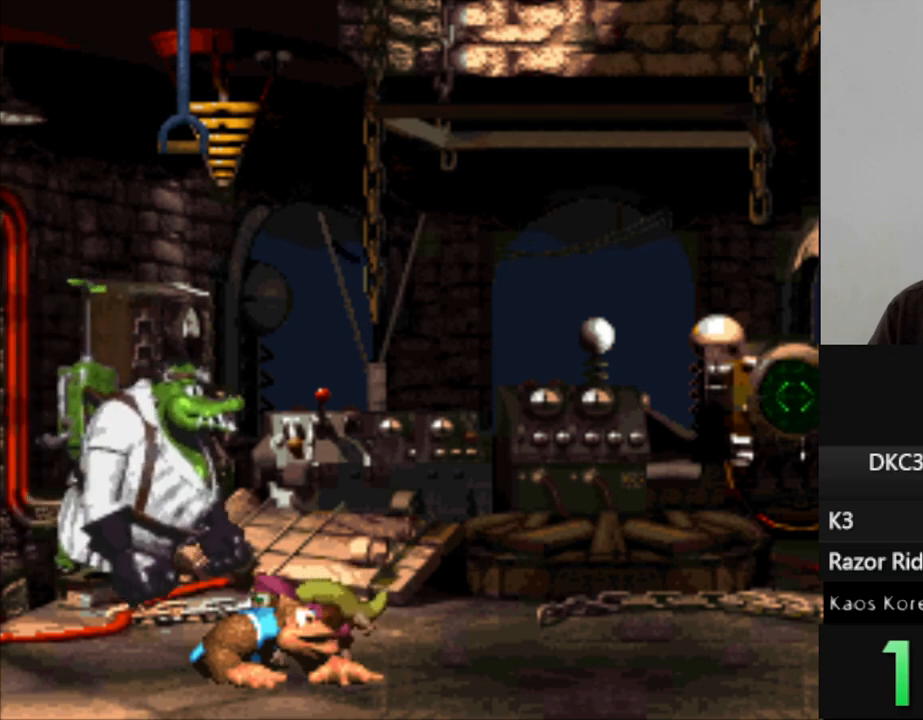
{"buttons": ["Y", "DPAD_DOWN"], "events": []}
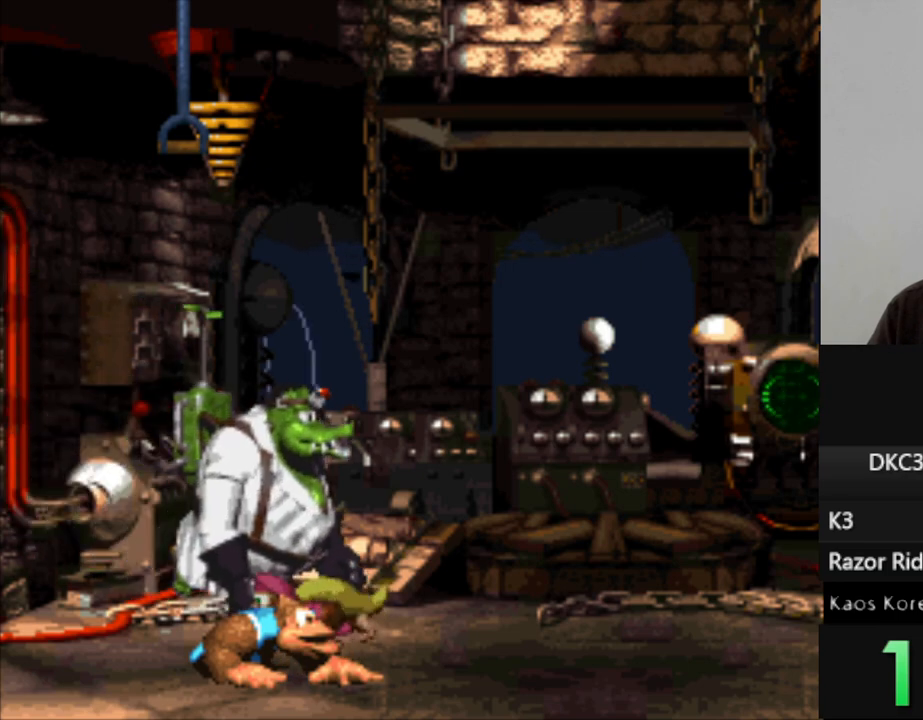
{"buttons": ["Y", "DPAD_DOWN"], "events": []}
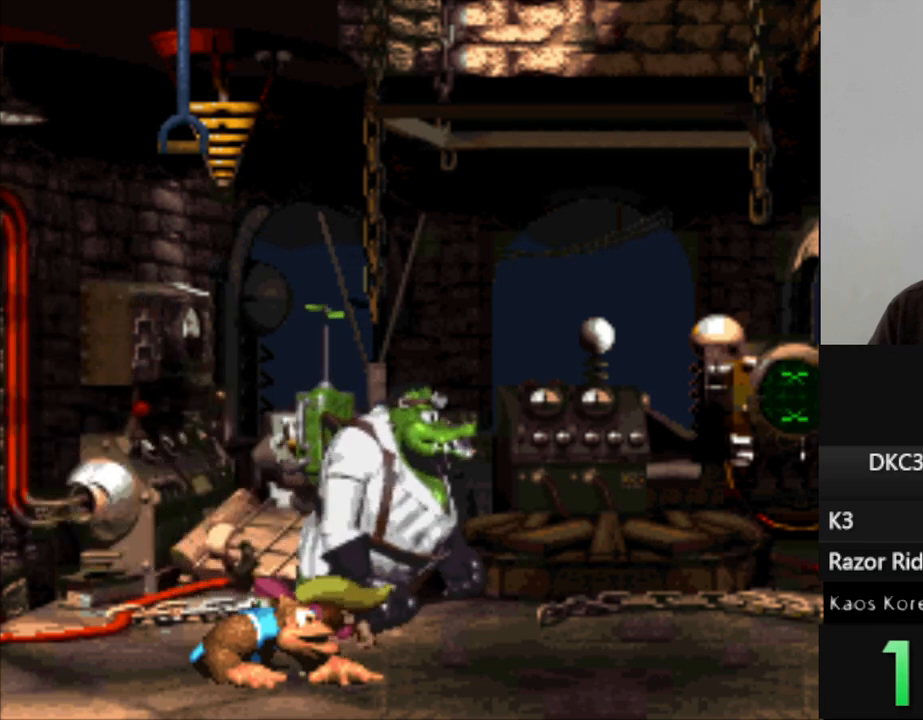
{"buttons": ["Y", "DPAD_LEFT"], "events": [[83, "DPAD_LEFT", "down"], [167, "DPAD_DOWN", "up"]]}
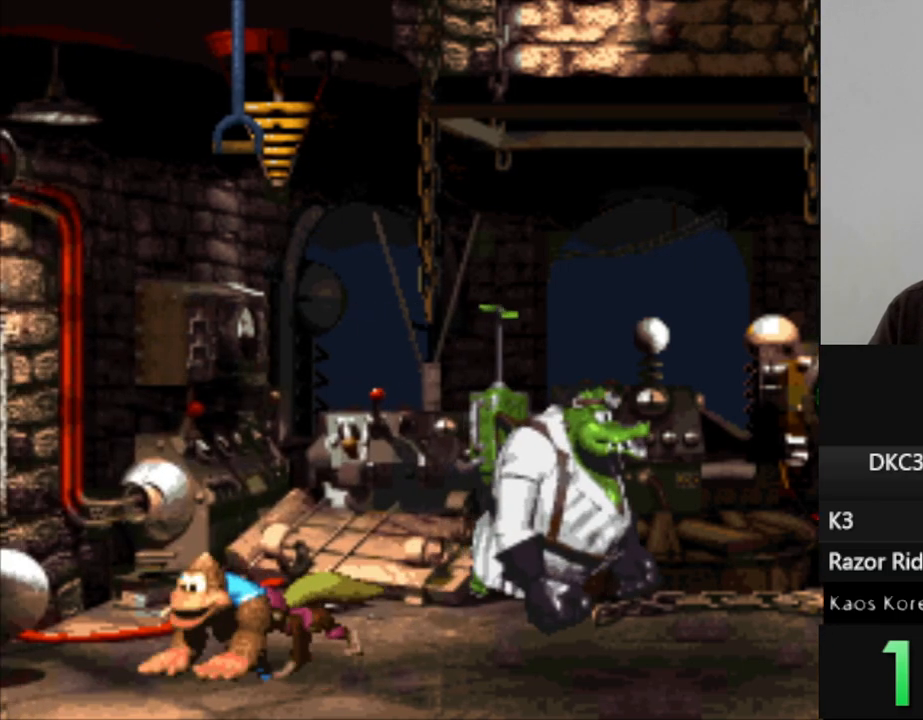
{"buttons": ["Y"], "events": [[67, "B", "down"], [350, "B", "up"], [383, "DPAD_LEFT", "up"]]}
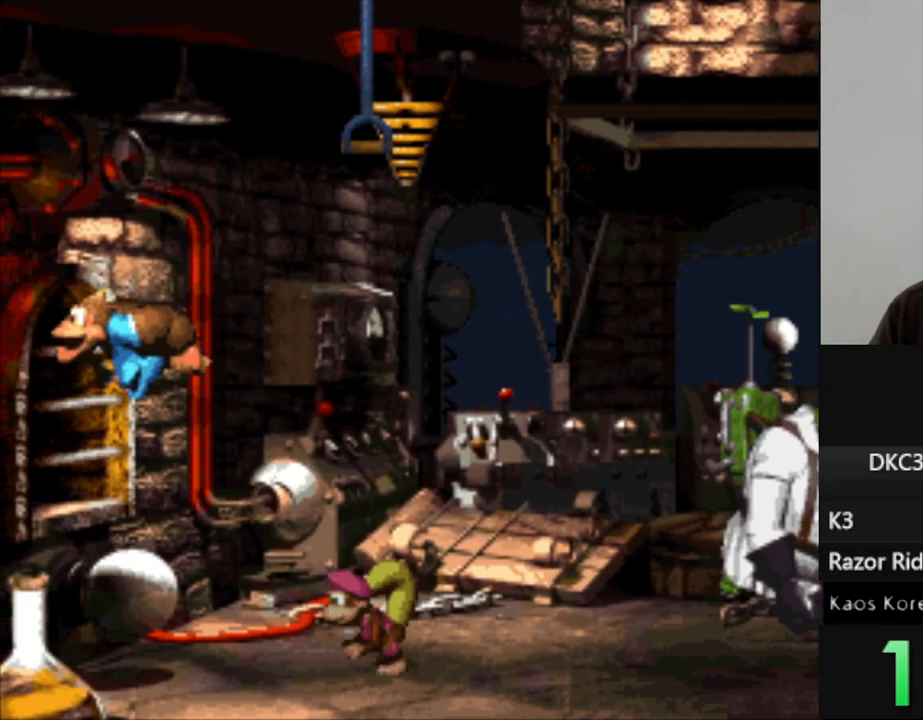
{"buttons": ["B", "Y", "DPAD_RIGHT"], "events": [[50, "DPAD_RIGHT", "down"], [350, "B", "down"]]}
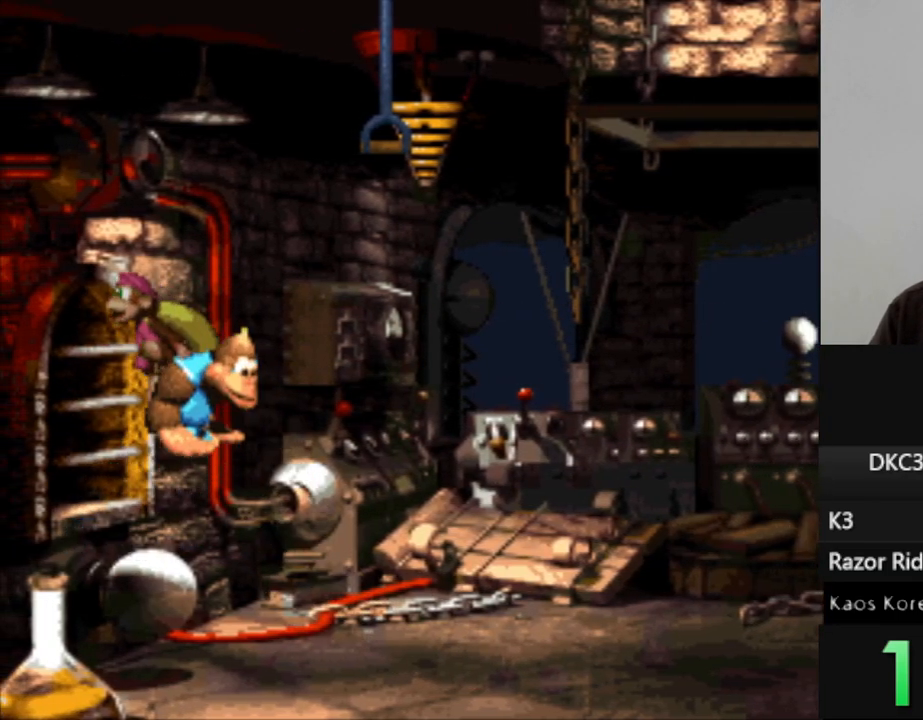
{"buttons": ["Y"], "events": [[200, "B", "up"], [317, "DPAD_RIGHT", "up"]]}
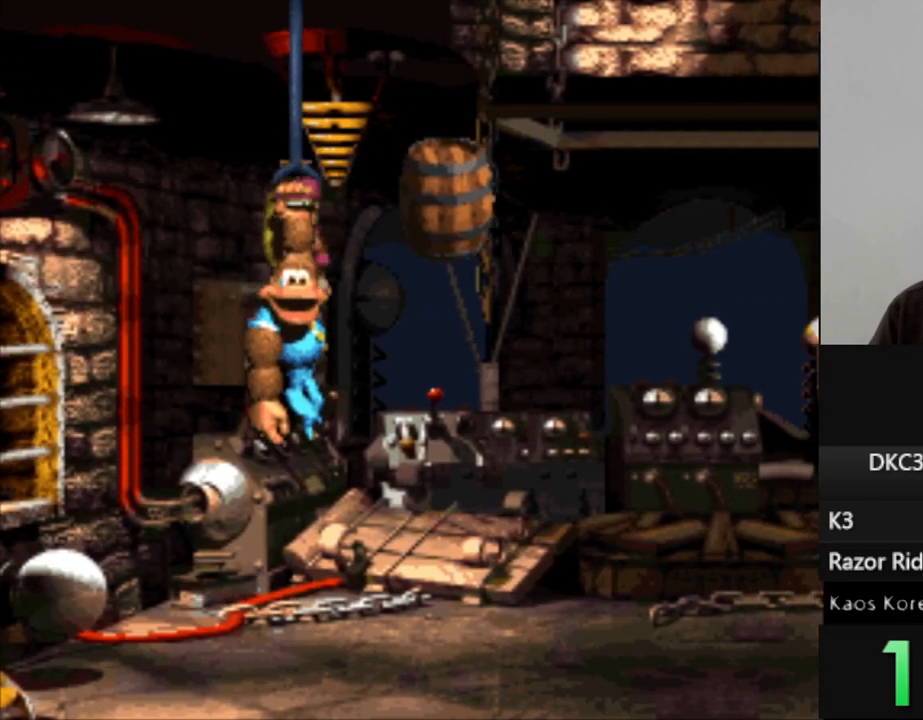
{"buttons": ["DPAD_RIGHT"], "events": [[200, "B", "down"], [200, "DPAD_RIGHT", "down"], [367, "B", "up"], [383, "Y", "up"]]}
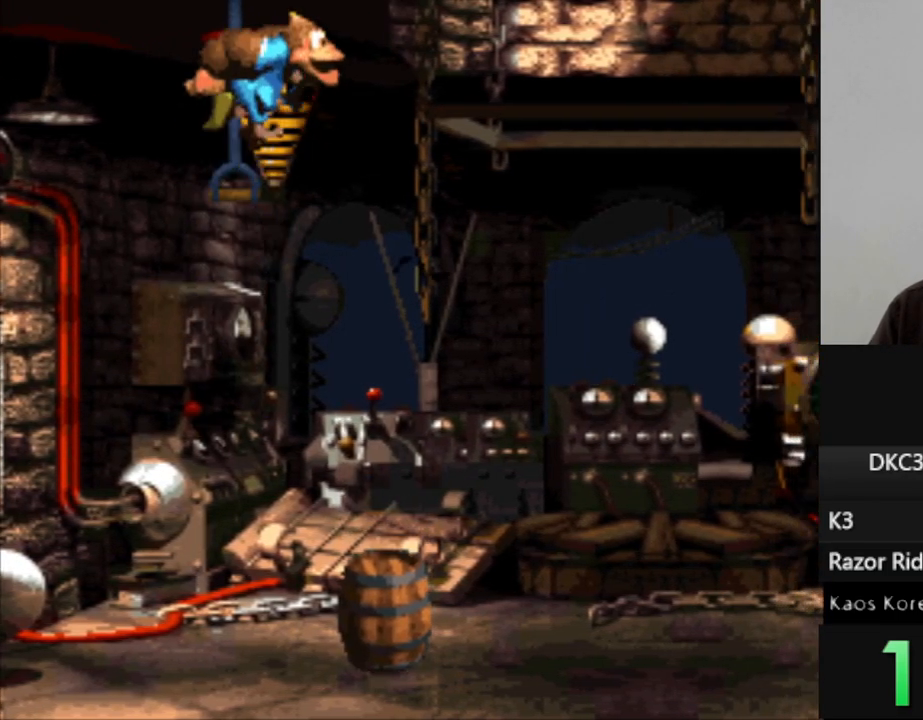
{"buttons": [], "events": [[17, "DPAD_RIGHT", "up"]]}
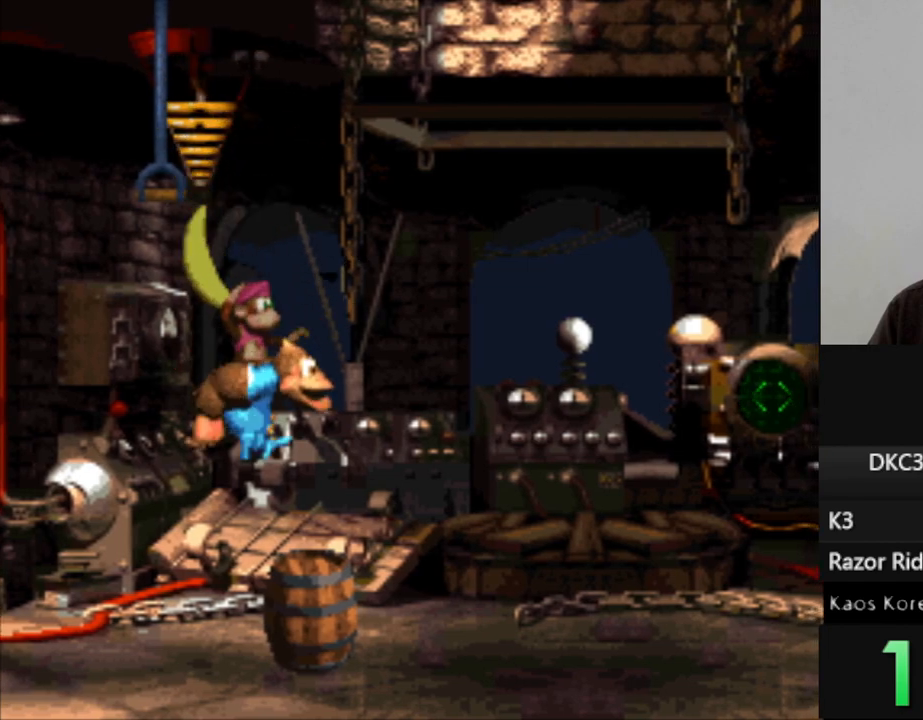
{"buttons": ["DPAD_DOWN"], "events": [[83, "DPAD_RIGHT", "down"], [200, "DPAD_RIGHT", "up"], [400, "DPAD_DOWN", "down"]]}
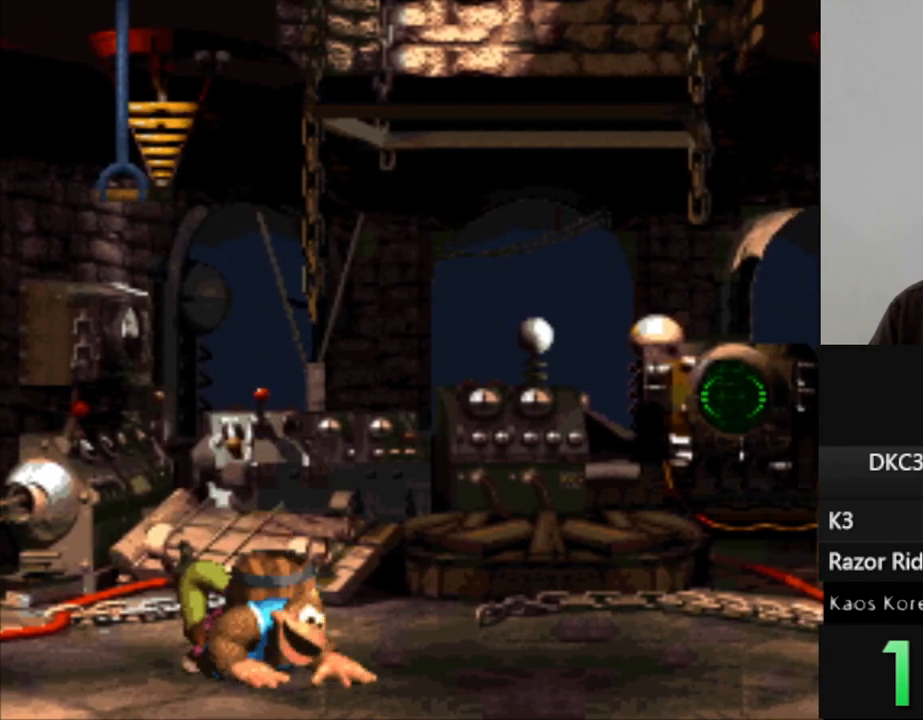
{"buttons": ["DPAD_DOWN"], "events": []}
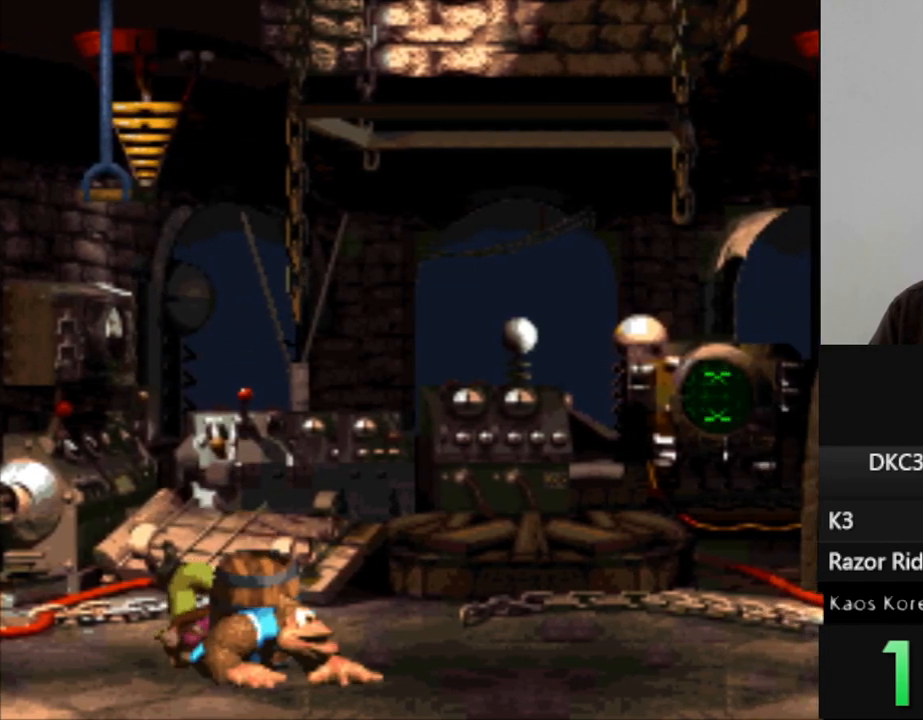
{"buttons": ["DPAD_DOWN"], "events": []}
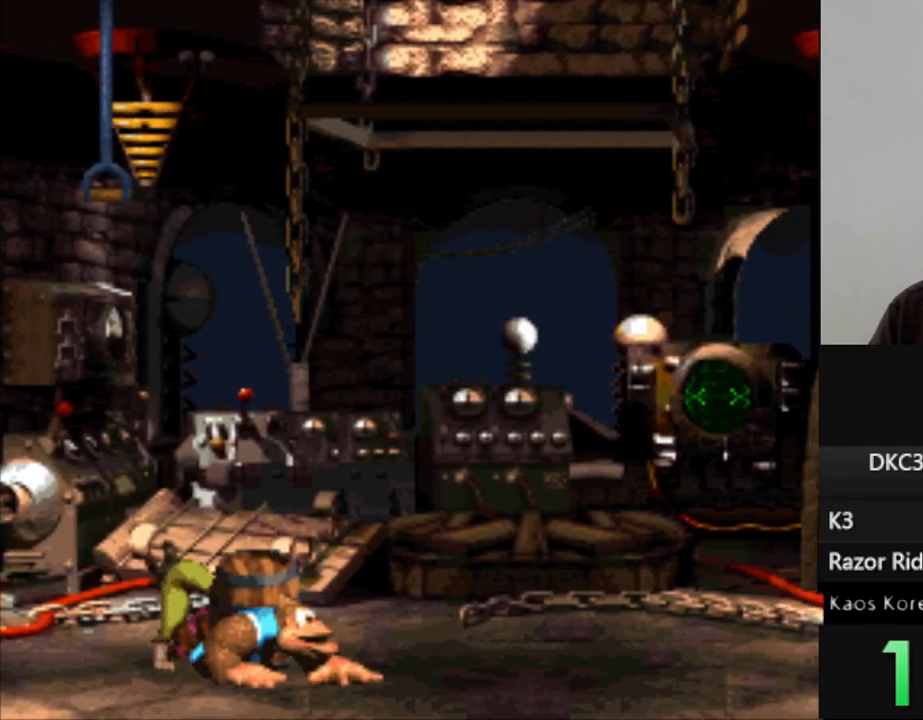
{"buttons": ["DPAD_DOWN"], "events": []}
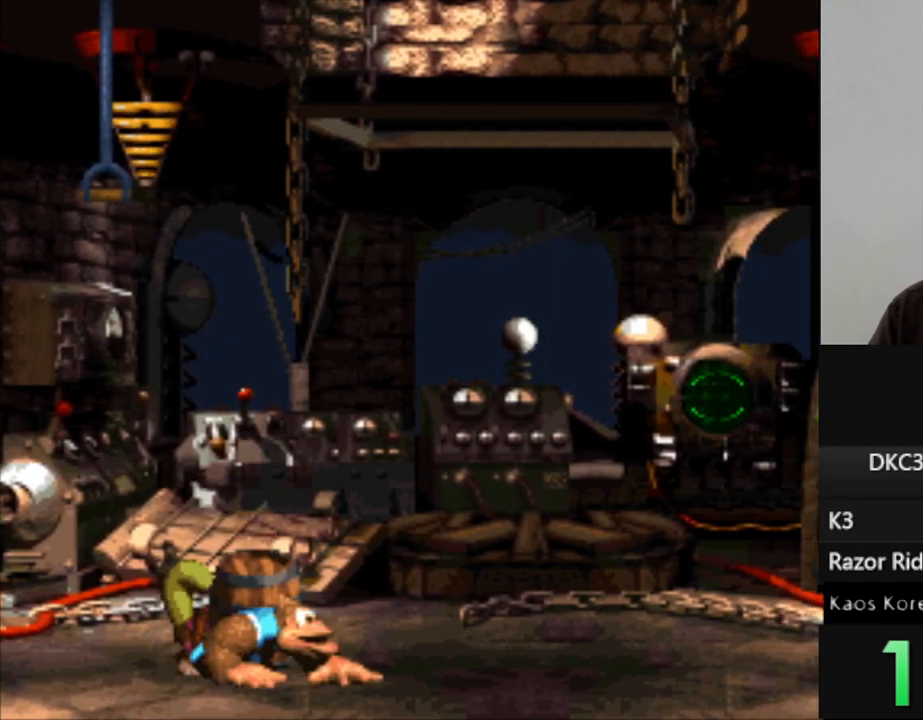
{"buttons": ["DPAD_DOWN"], "events": []}
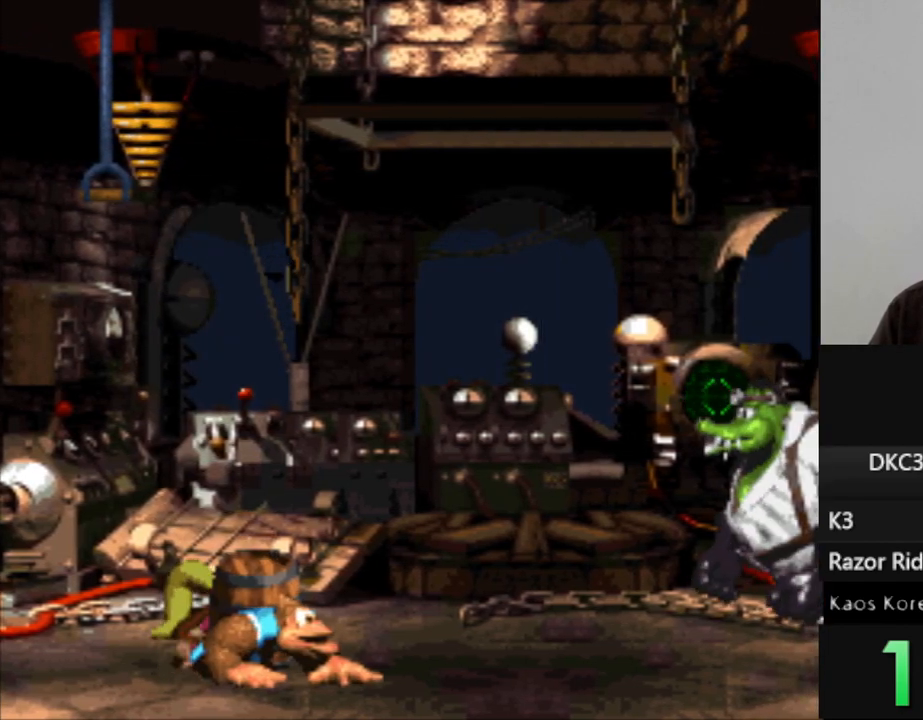
{"buttons": ["DPAD_DOWN"], "events": []}
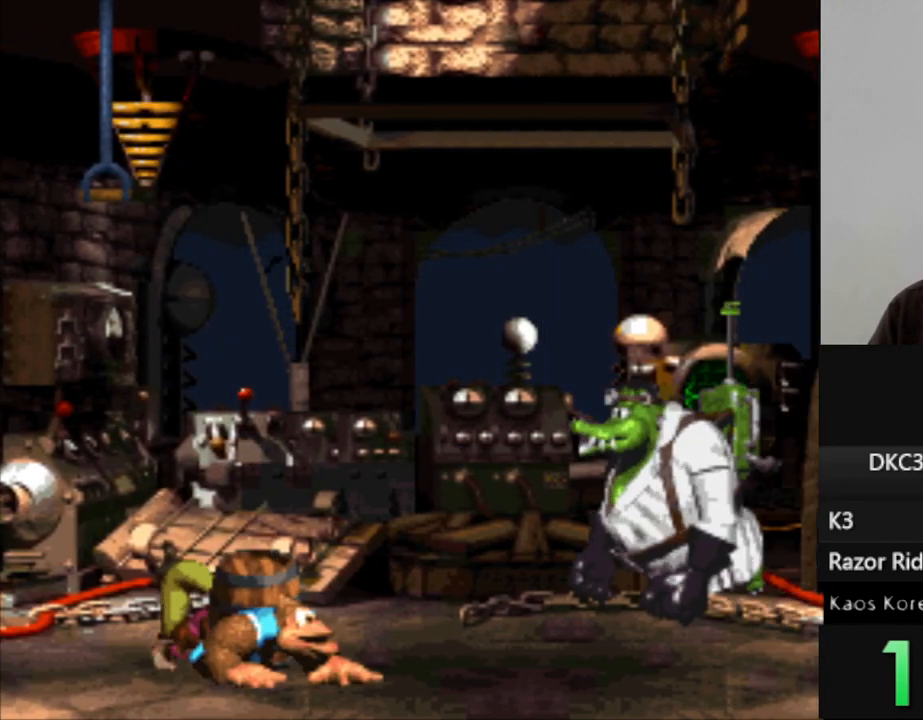
{"buttons": ["DPAD_DOWN"], "events": []}
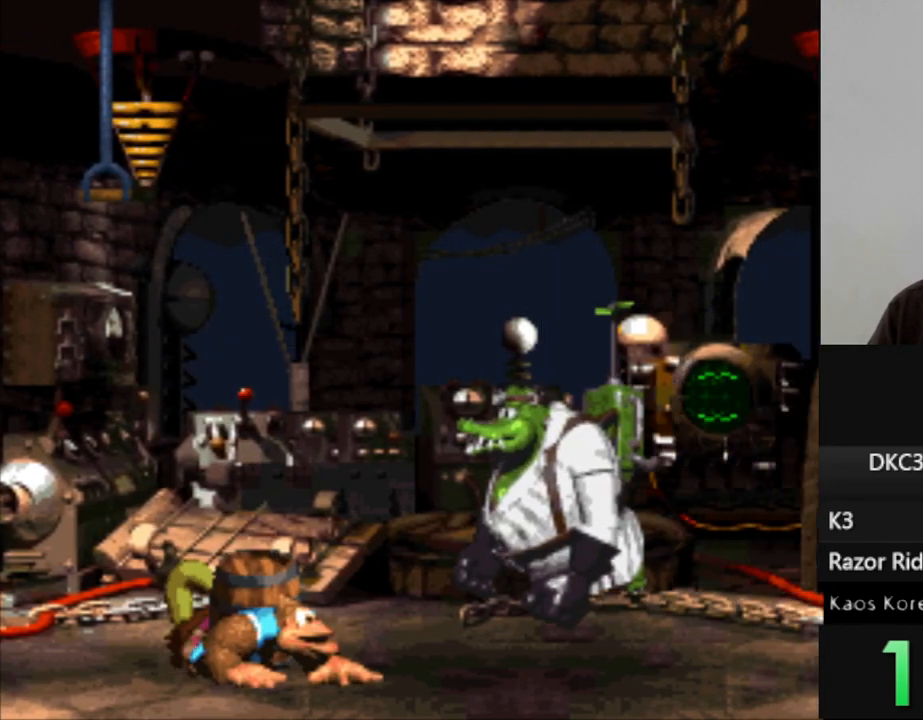
{"buttons": ["DPAD_DOWN"], "events": []}
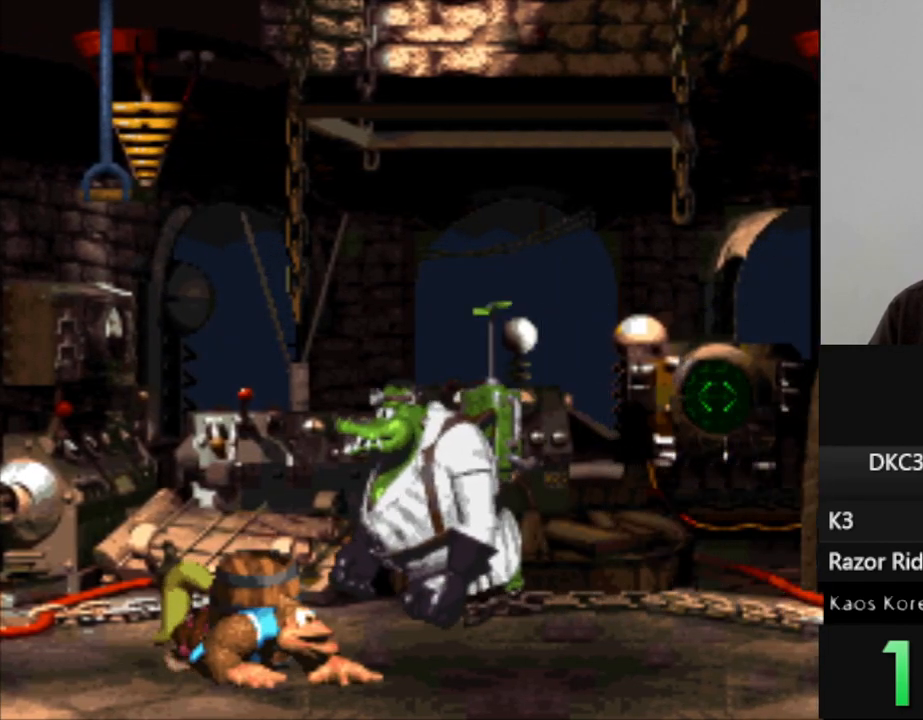
{"buttons": ["DPAD_DOWN"], "events": []}